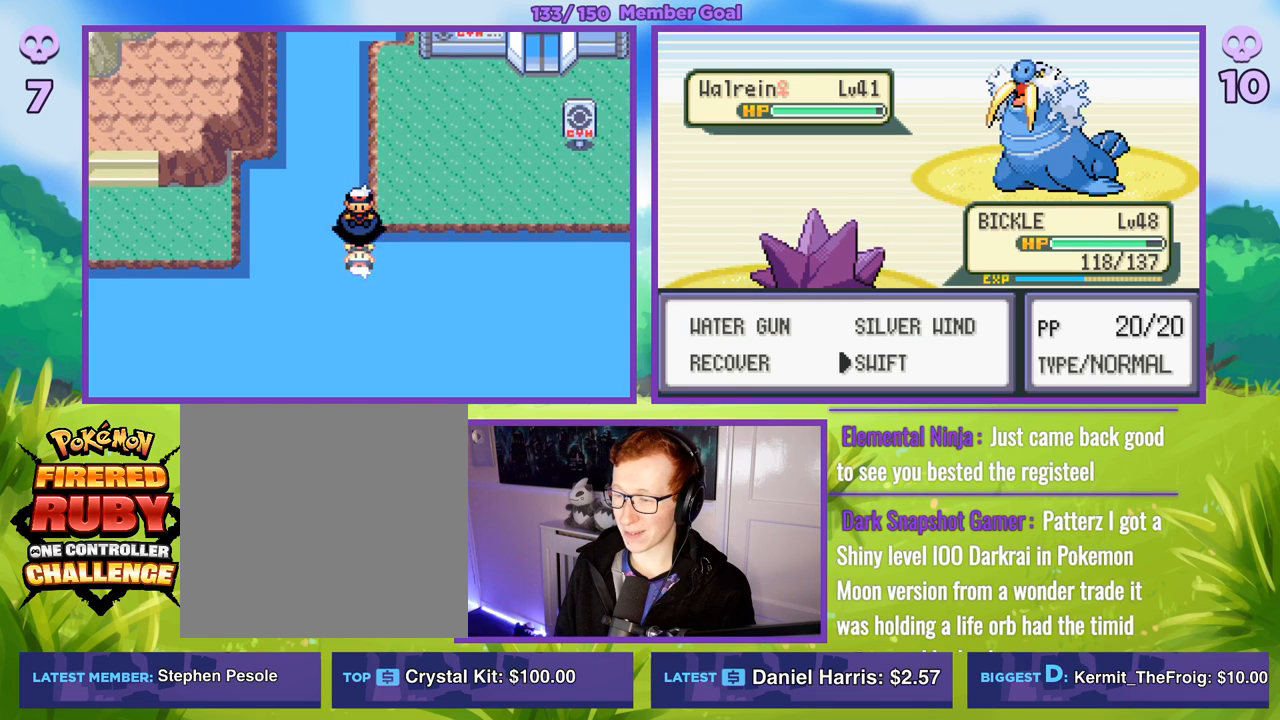
Gameplay with a controller (Xbox layout); each line is a JSON object with the inputs held at the frame after it. "events" lists button and stick changes between this image and that frame as [ms after this image, input, new state], when the widget could be followed in between.
{"buttons": ["R1"], "left_stick": "center", "right_stick": "center", "events": [[333, "A", "down"], [333, "R1", "down"], [400, "A", "up"]]}
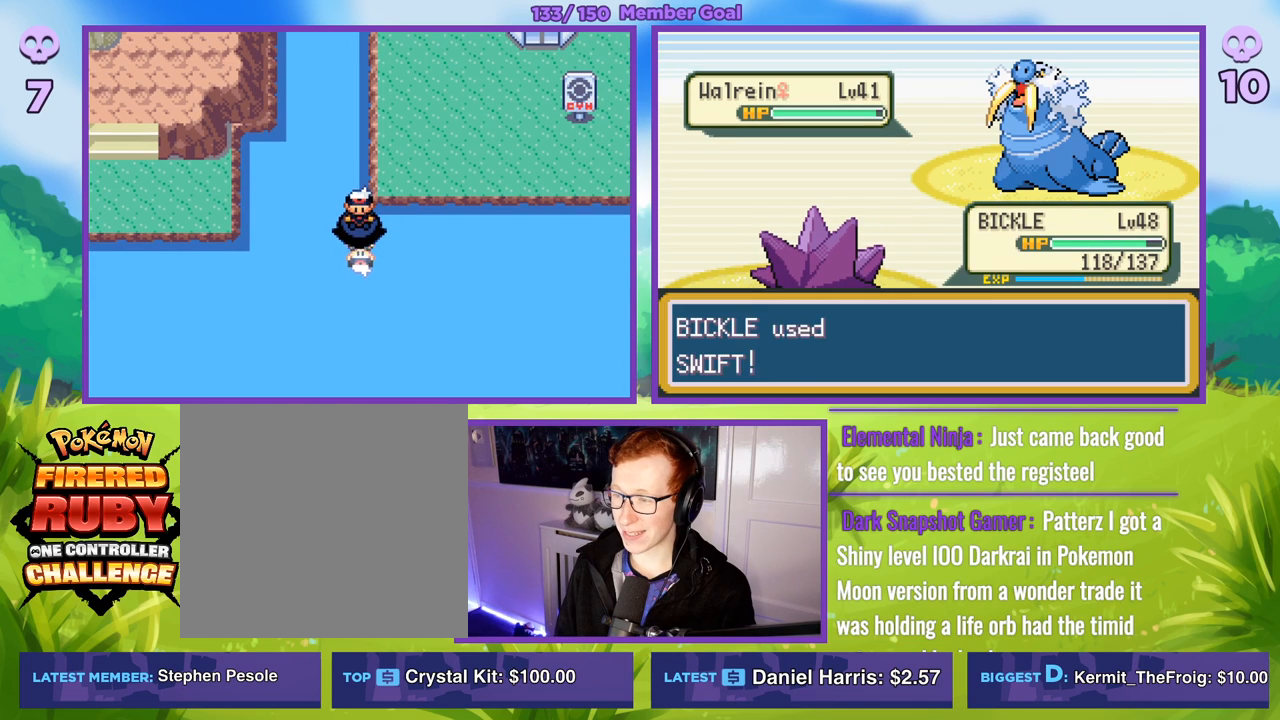
{"buttons": ["R1"], "left_stick": "center", "right_stick": "center", "events": []}
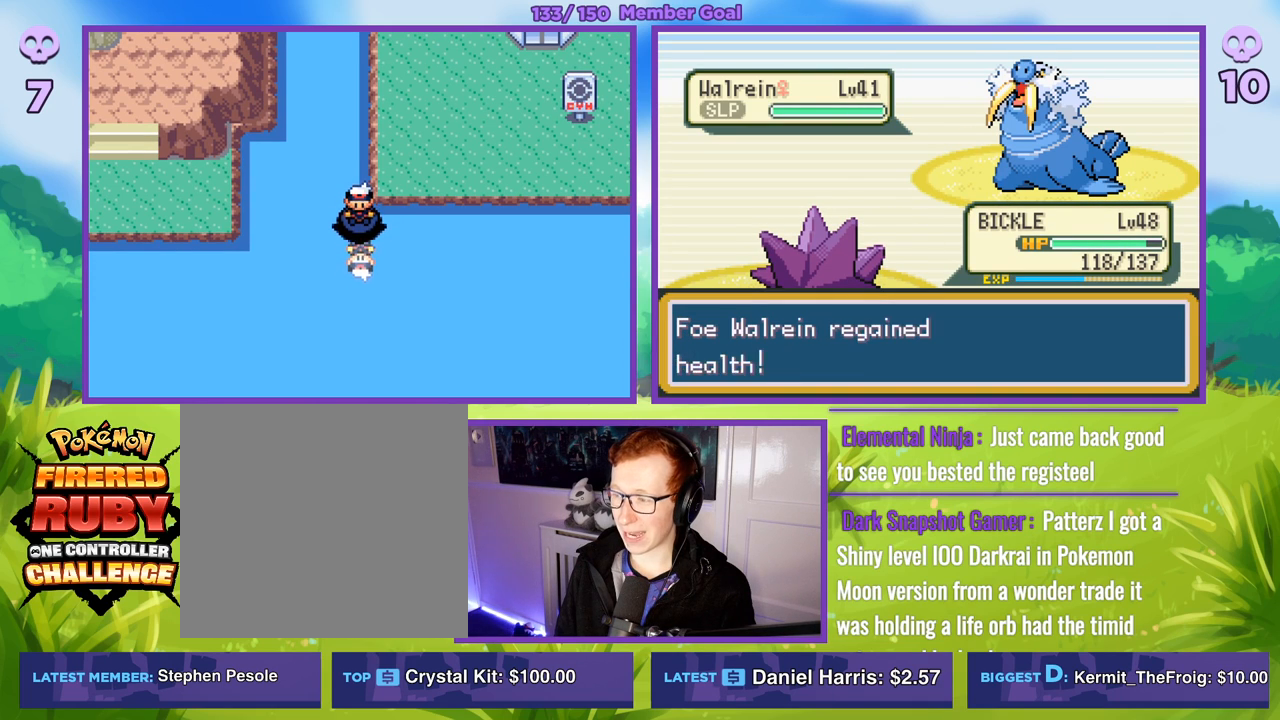
{"buttons": ["R1"], "left_stick": "center", "right_stick": "center", "events": [[50, "A", "down"], [133, "A", "up"], [233, "A", "down"], [300, "A", "up"], [417, "A", "down"], [500, "A", "up"]]}
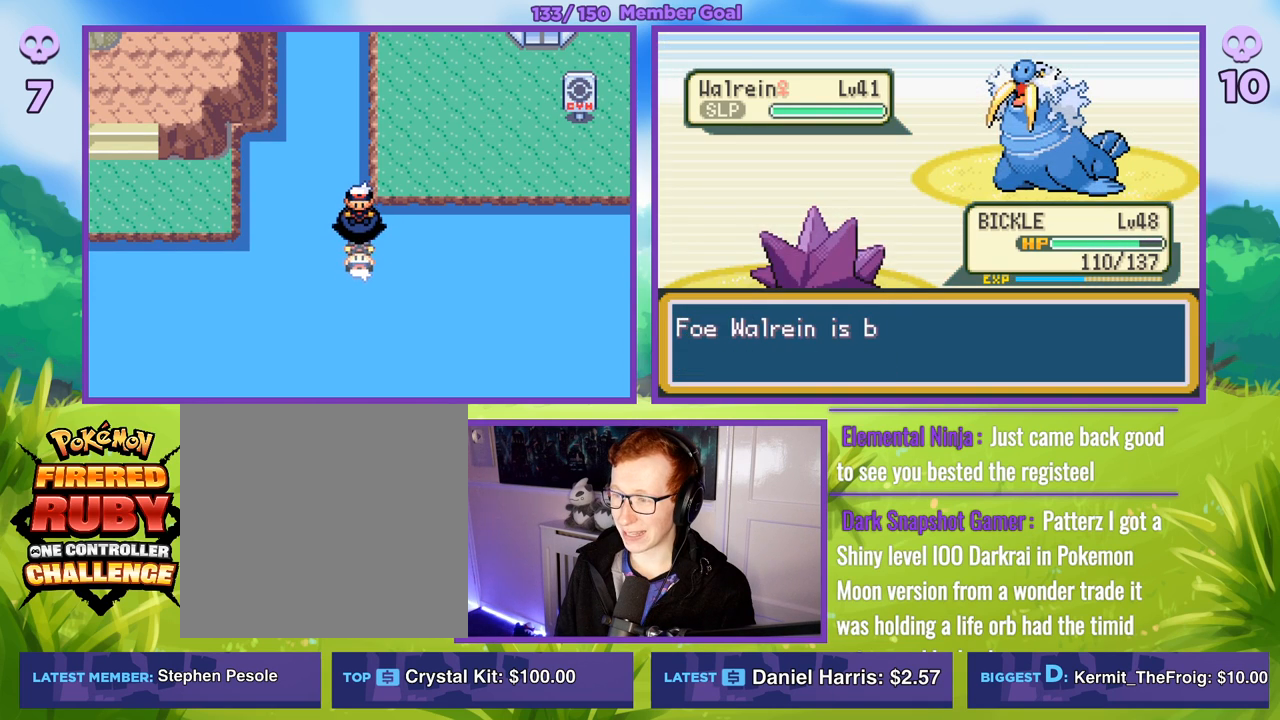
{"buttons": ["R1"], "left_stick": "center", "right_stick": "center", "events": [[117, "A", "down"], [217, "A", "up"], [317, "A", "down"], [400, "A", "up"]]}
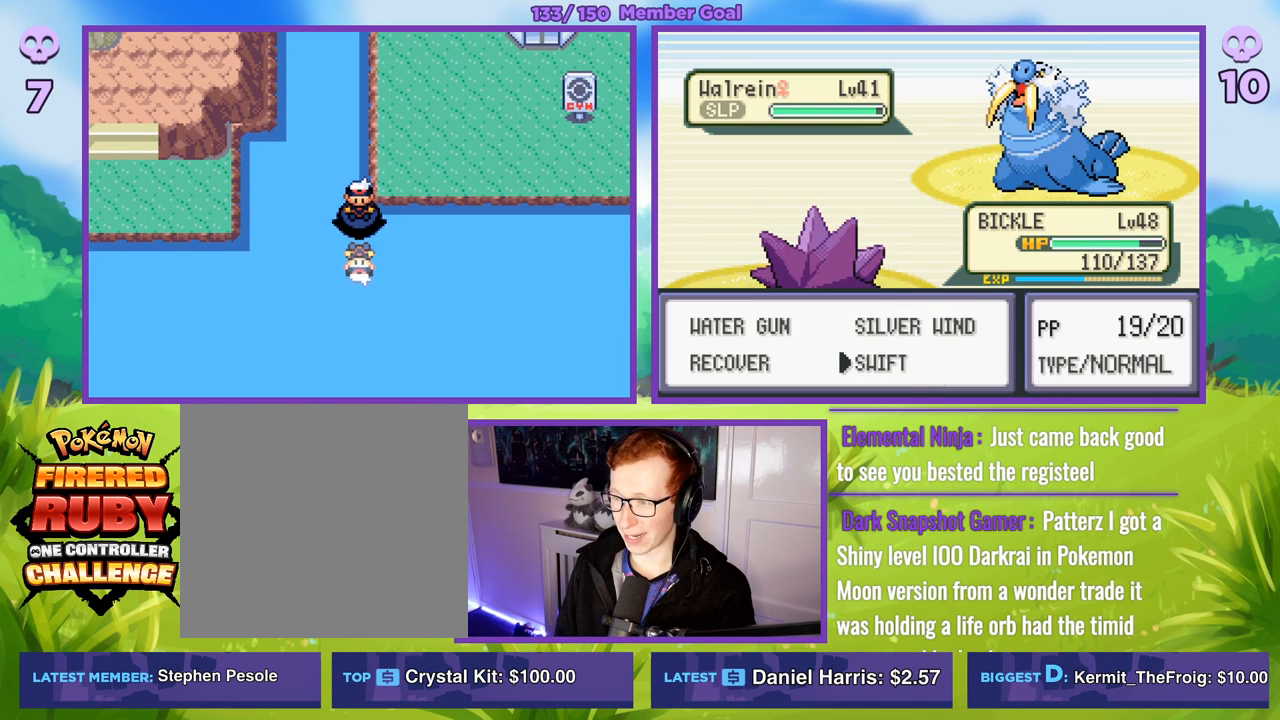
{"buttons": ["R1"], "left_stick": "center", "right_stick": "center", "events": [[17, "A", "down"], [83, "A", "up"]]}
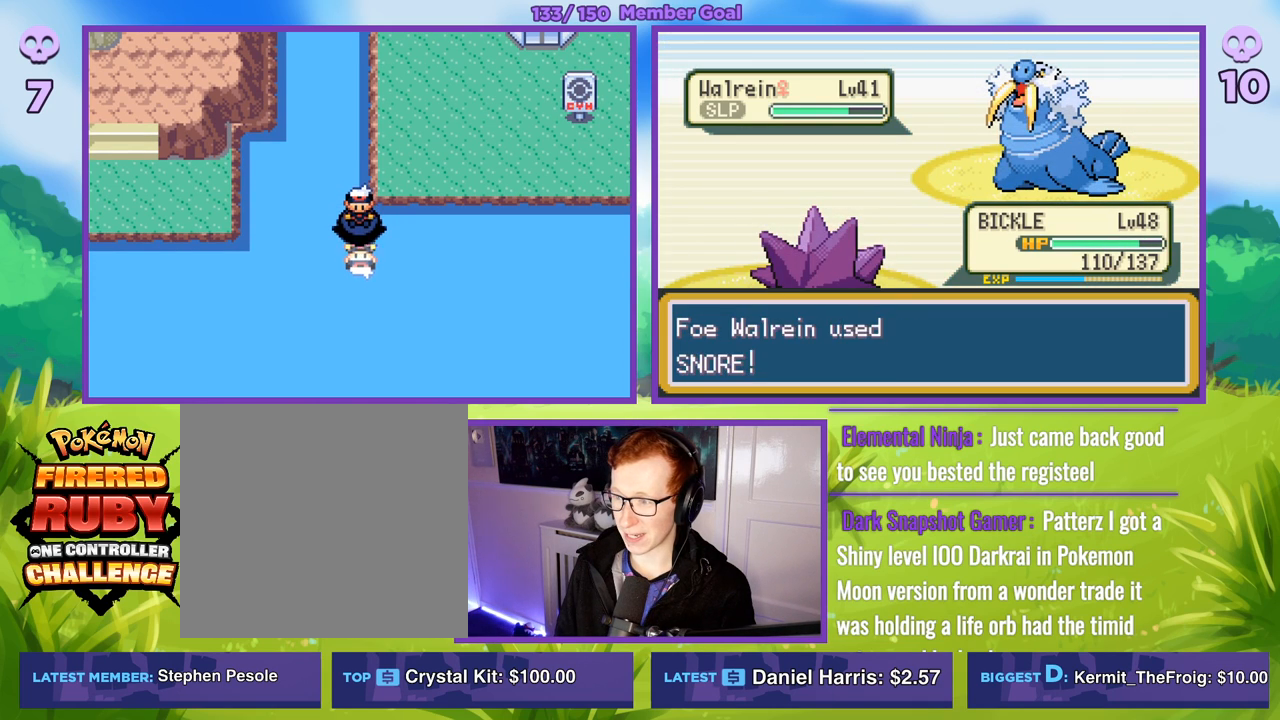
{"buttons": ["R1"], "left_stick": "center", "right_stick": "center", "events": [[333, "A", "down"], [450, "A", "up"]]}
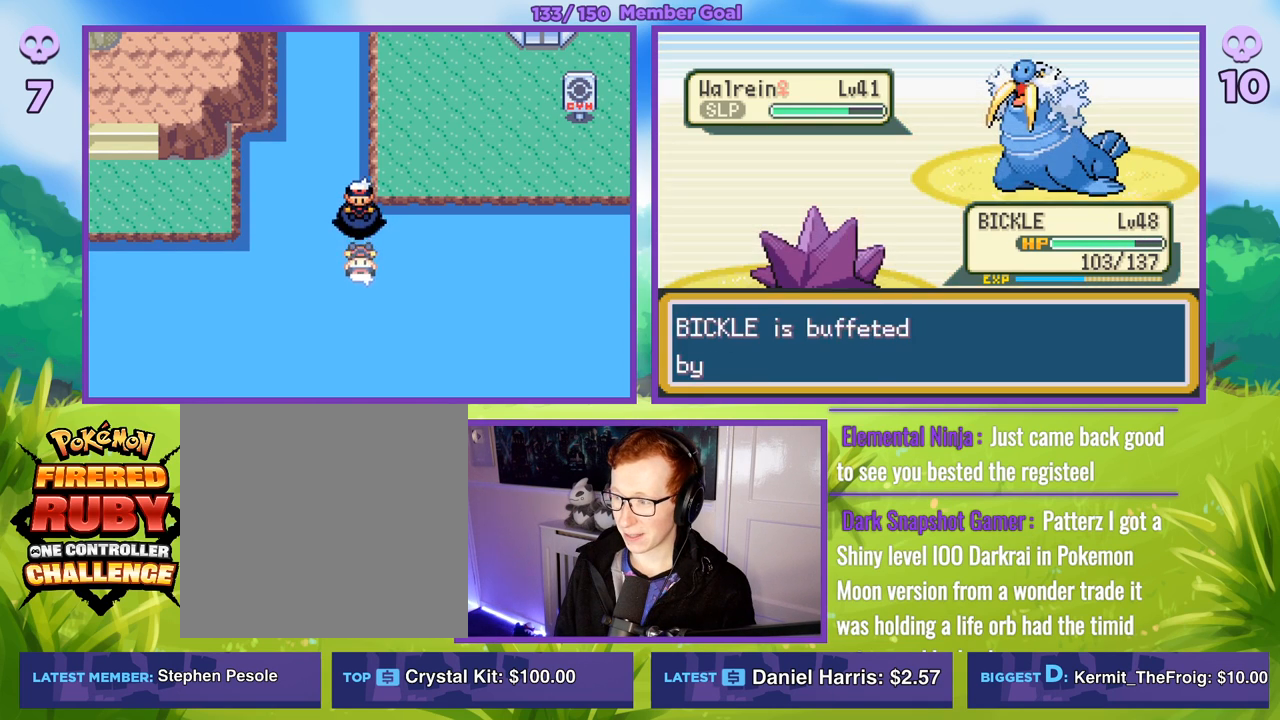
{"buttons": ["A", "R1"], "left_stick": "center", "right_stick": "center", "events": [[50, "A", "down"], [150, "A", "up"], [267, "A", "down"], [333, "A", "up"], [450, "A", "down"]]}
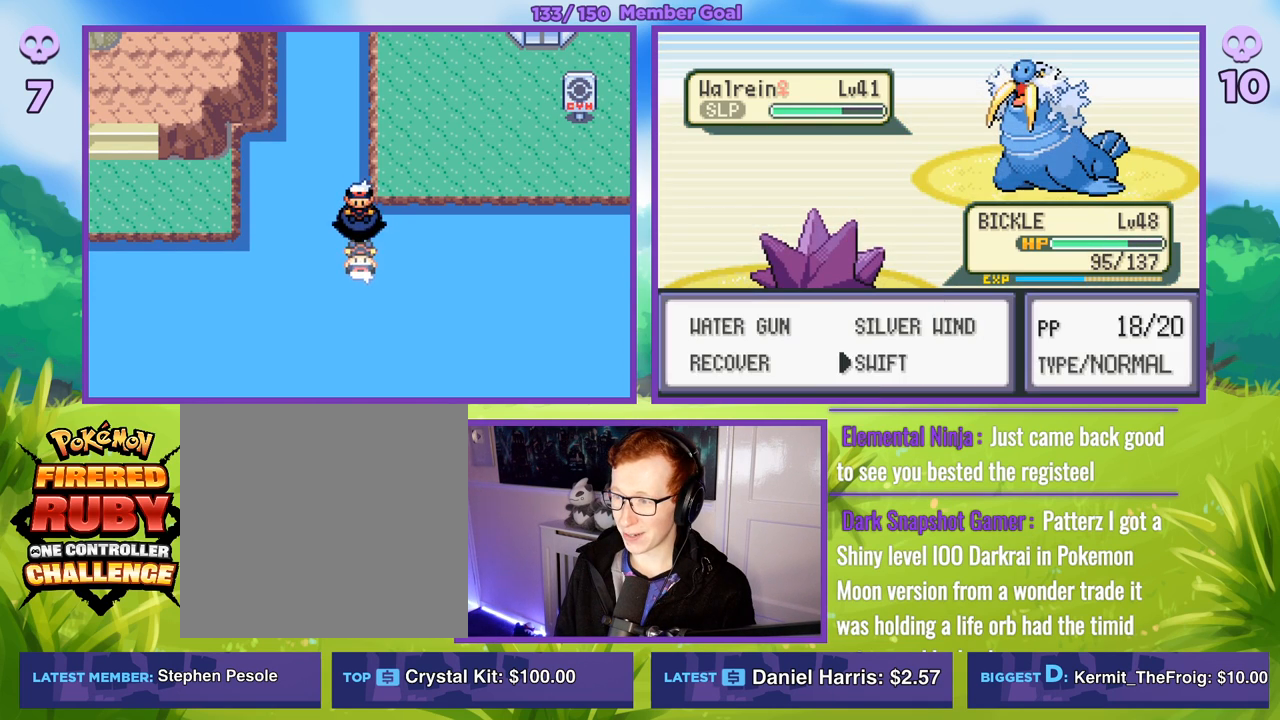
{"buttons": ["R1"], "left_stick": "center", "right_stick": "center", "events": [[33, "A", "up"], [133, "A", "down"], [217, "A", "up"]]}
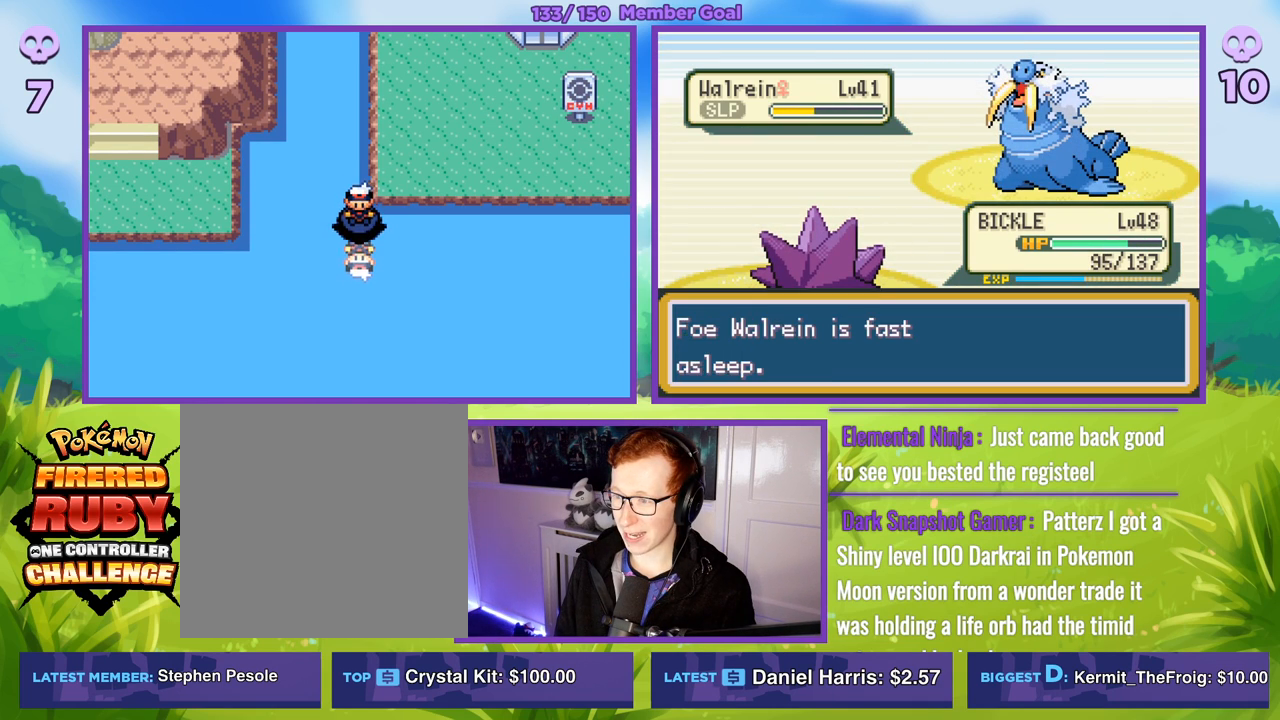
{"buttons": ["A", "R1"], "left_stick": "center", "right_stick": "center", "events": [[483, "A", "down"]]}
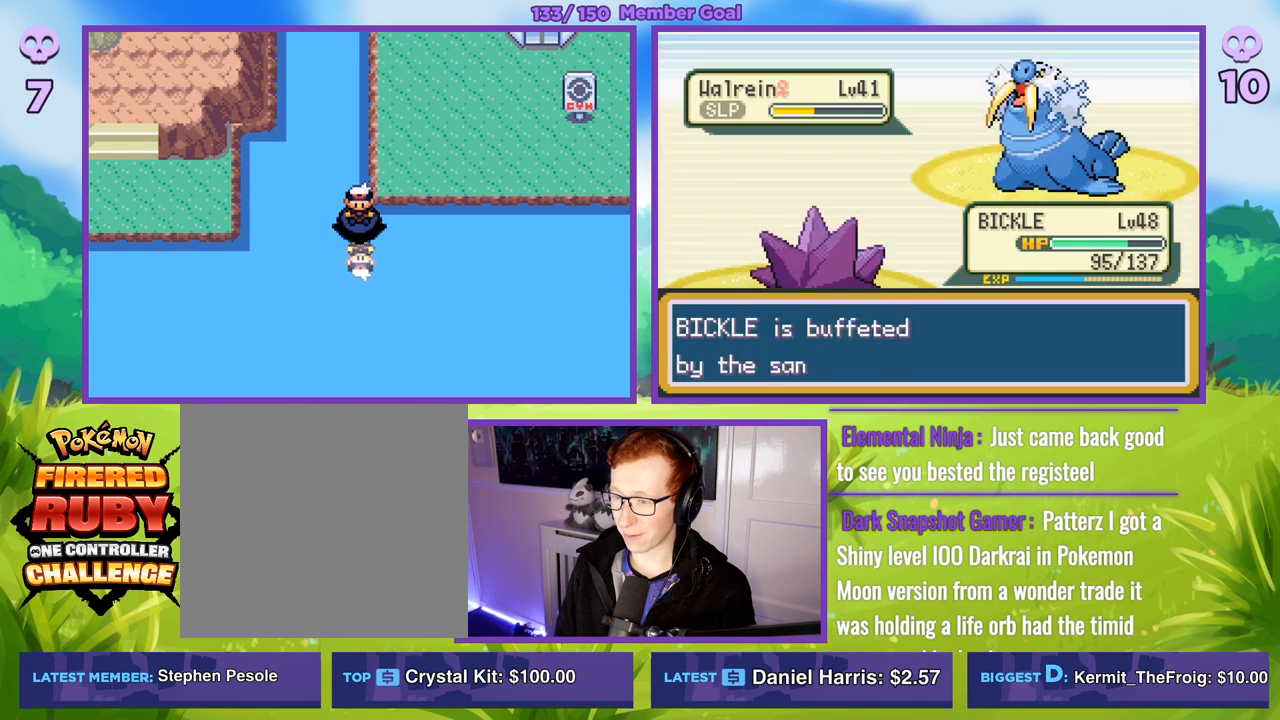
{"buttons": ["R1"], "left_stick": "center", "right_stick": "center", "events": [[67, "A", "up"], [167, "A", "down"], [267, "A", "up"], [383, "A", "down"], [467, "A", "up"]]}
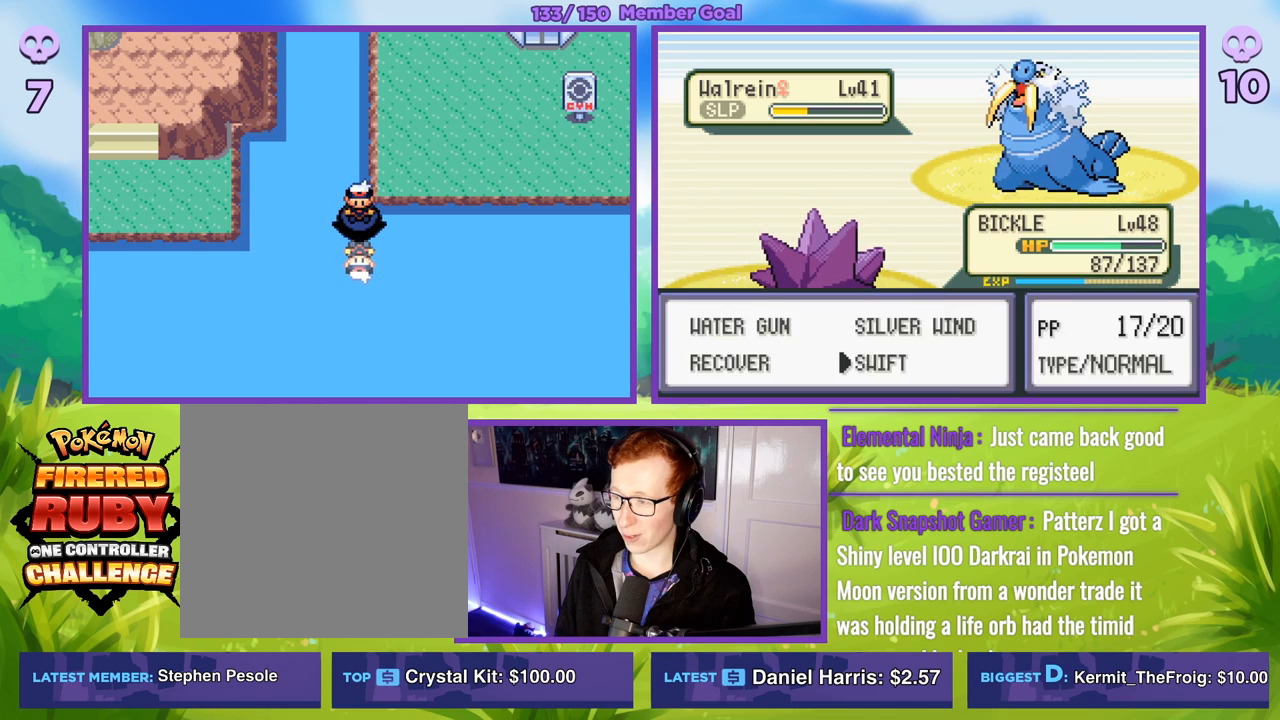
{"buttons": ["R1"], "left_stick": "center", "right_stick": "center", "events": [[83, "A", "down"], [150, "A", "up"], [283, "A", "down"], [333, "A", "up"]]}
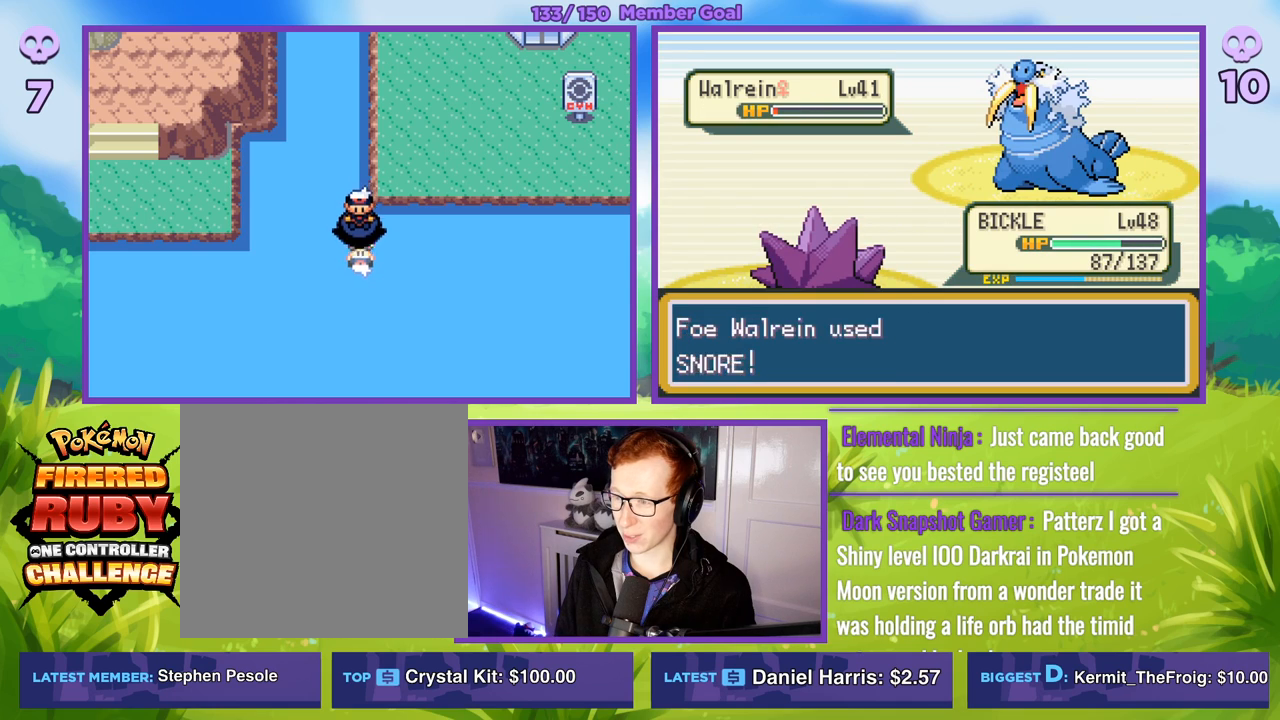
{"buttons": ["R1"], "left_stick": "center", "right_stick": "center", "events": []}
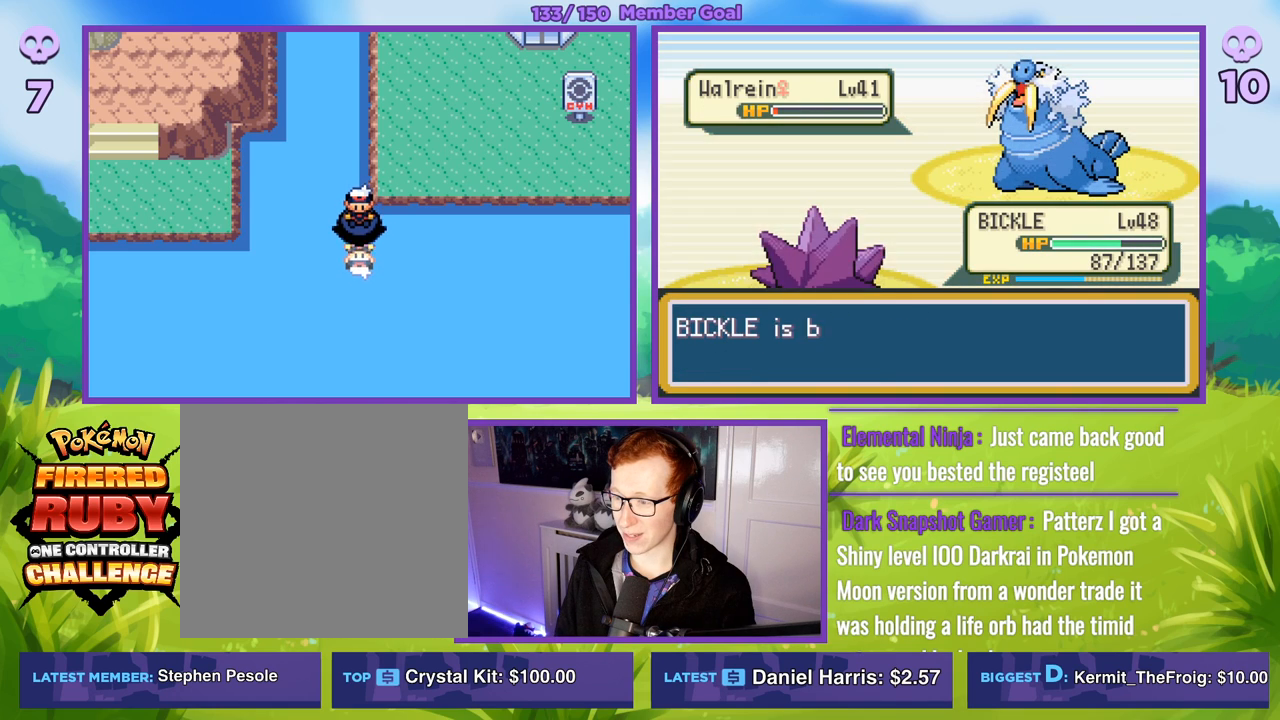
{"buttons": ["A", "R1"], "left_stick": "center", "right_stick": "center", "events": [[417, "A", "down"]]}
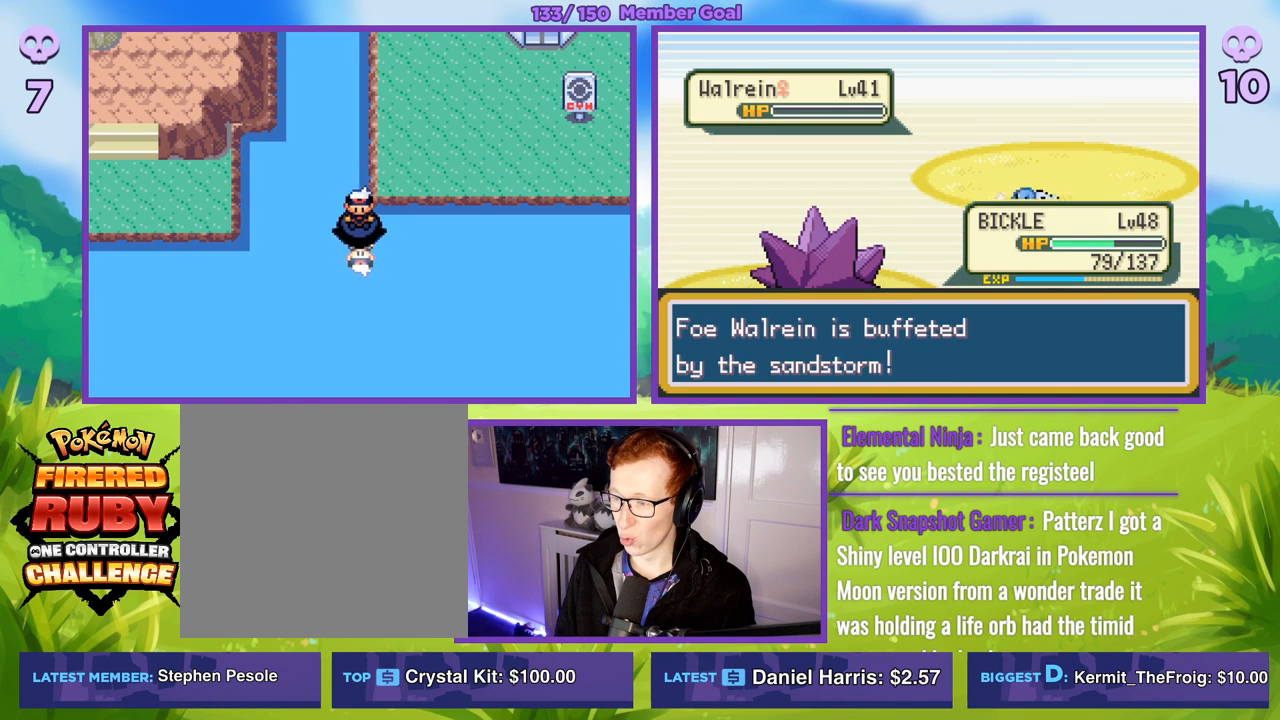
{"buttons": ["A", "R1"], "left_stick": "center", "right_stick": "center", "events": [[17, "A", "up"], [117, "A", "down"], [183, "A", "up"], [300, "A", "down"], [383, "A", "up"], [500, "A", "down"]]}
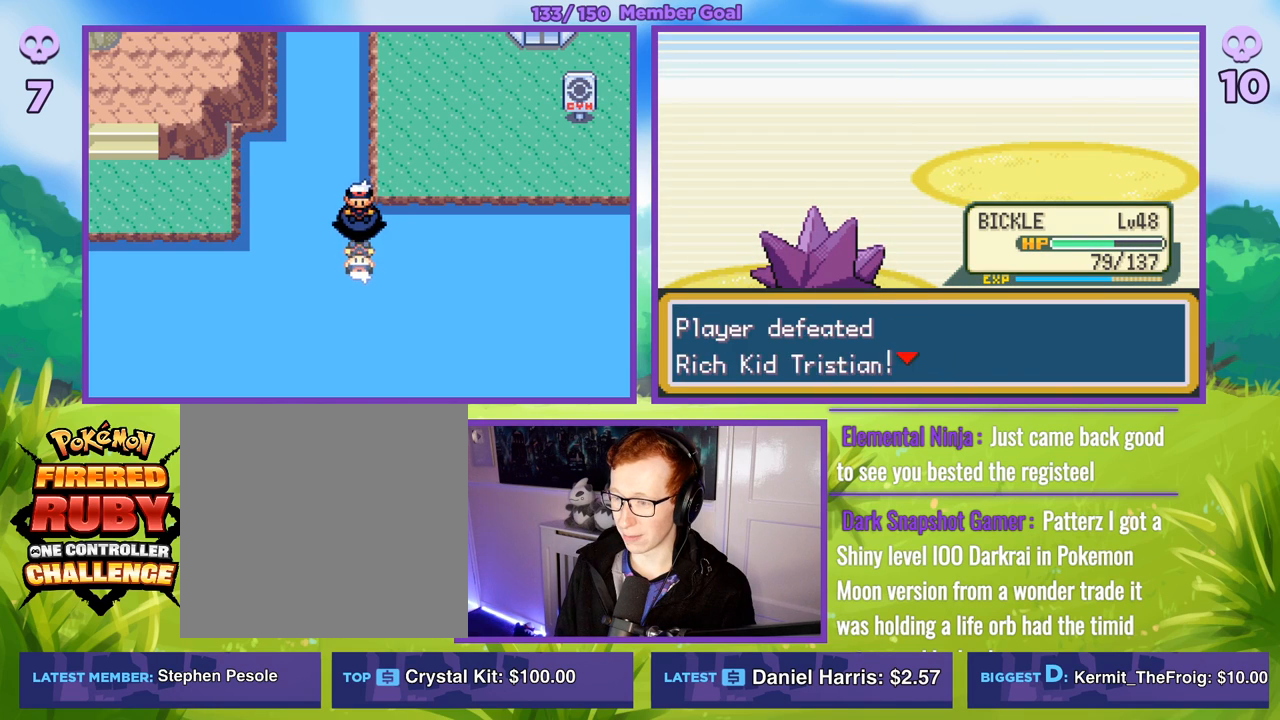
{"buttons": ["R1"], "left_stick": "center", "right_stick": "center", "events": [[67, "A", "up"], [417, "A", "down"], [500, "A", "up"]]}
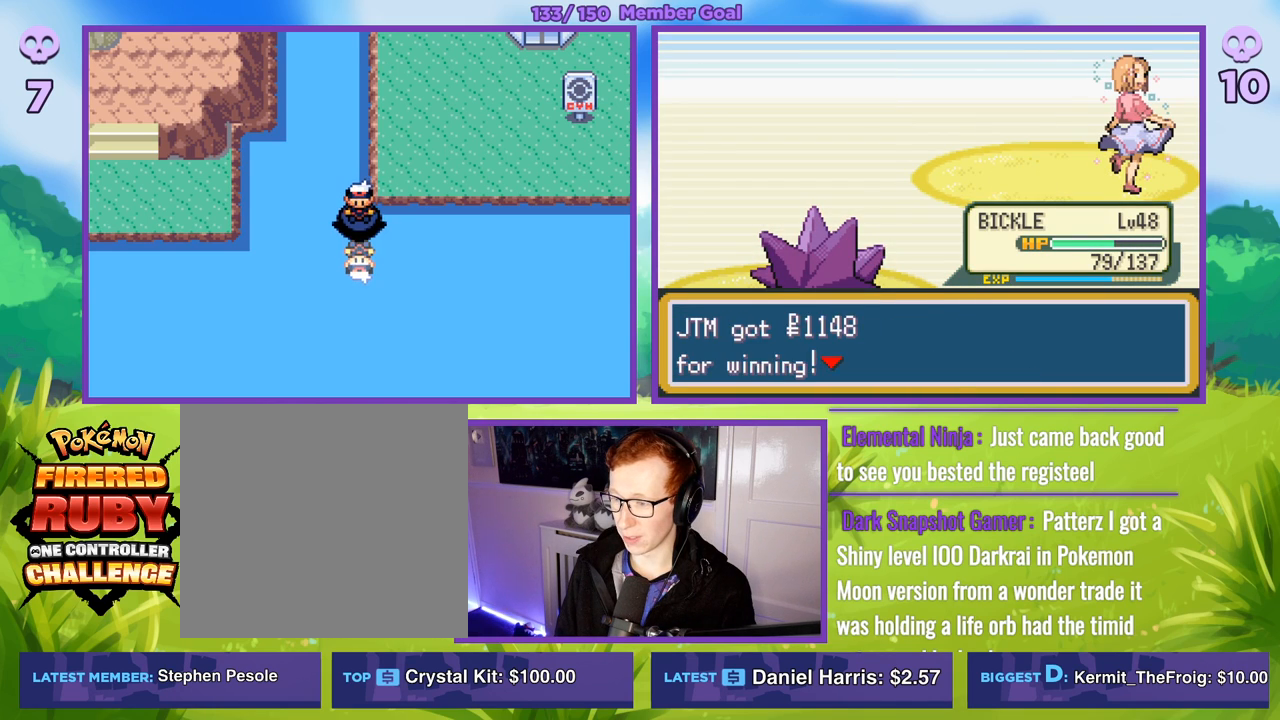
{"buttons": ["B"], "left_stick": "left", "right_stick": "center", "events": [[100, "A", "down"], [200, "A", "up"], [283, "R1", "up"], [467, "B", "down"], [483, "left_stick", "left"]]}
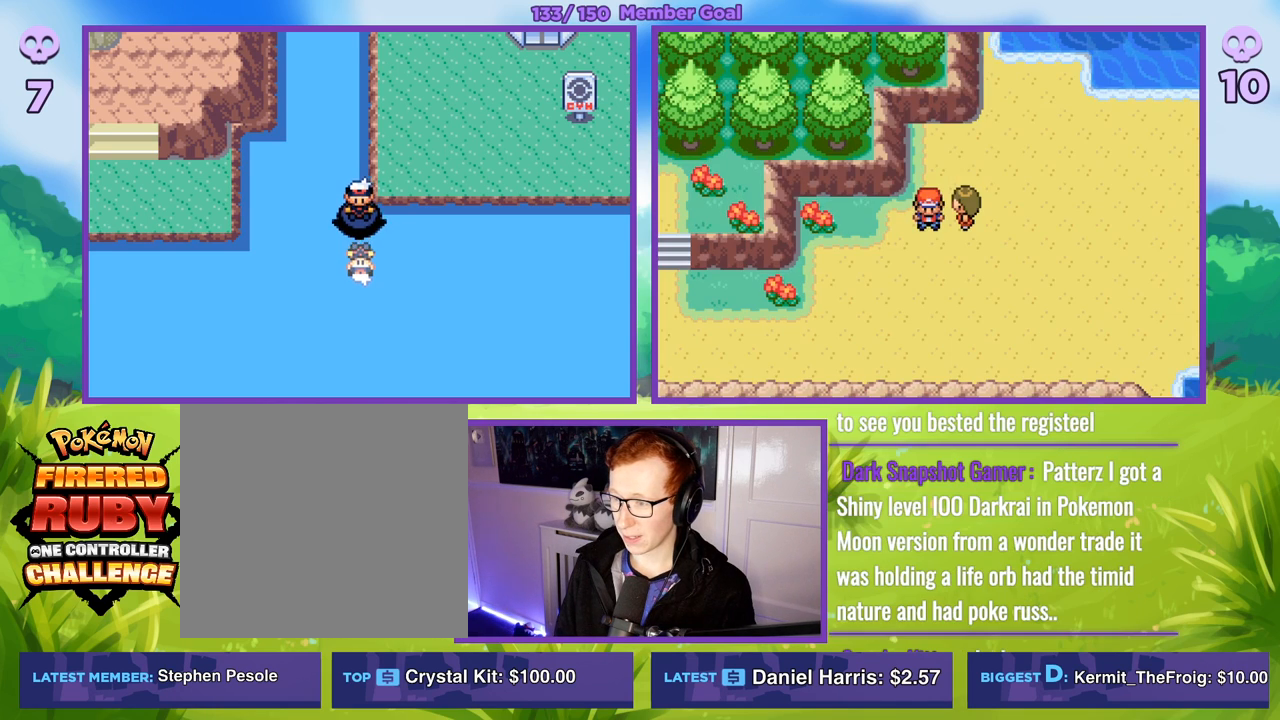
{"buttons": ["B"], "left_stick": "left", "right_stick": "center", "events": [[267, "left_stick", "down-left"], [433, "left_stick", "left"]]}
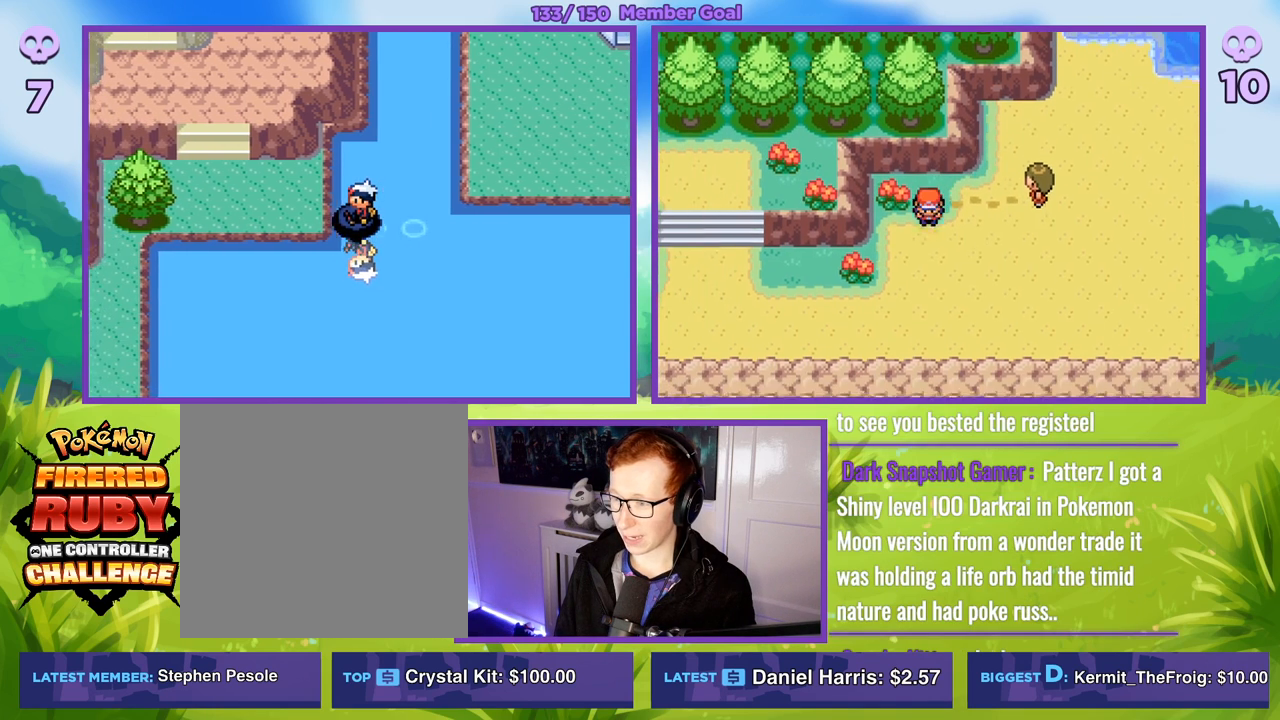
{"buttons": ["B"], "left_stick": "left", "right_stick": "center", "events": []}
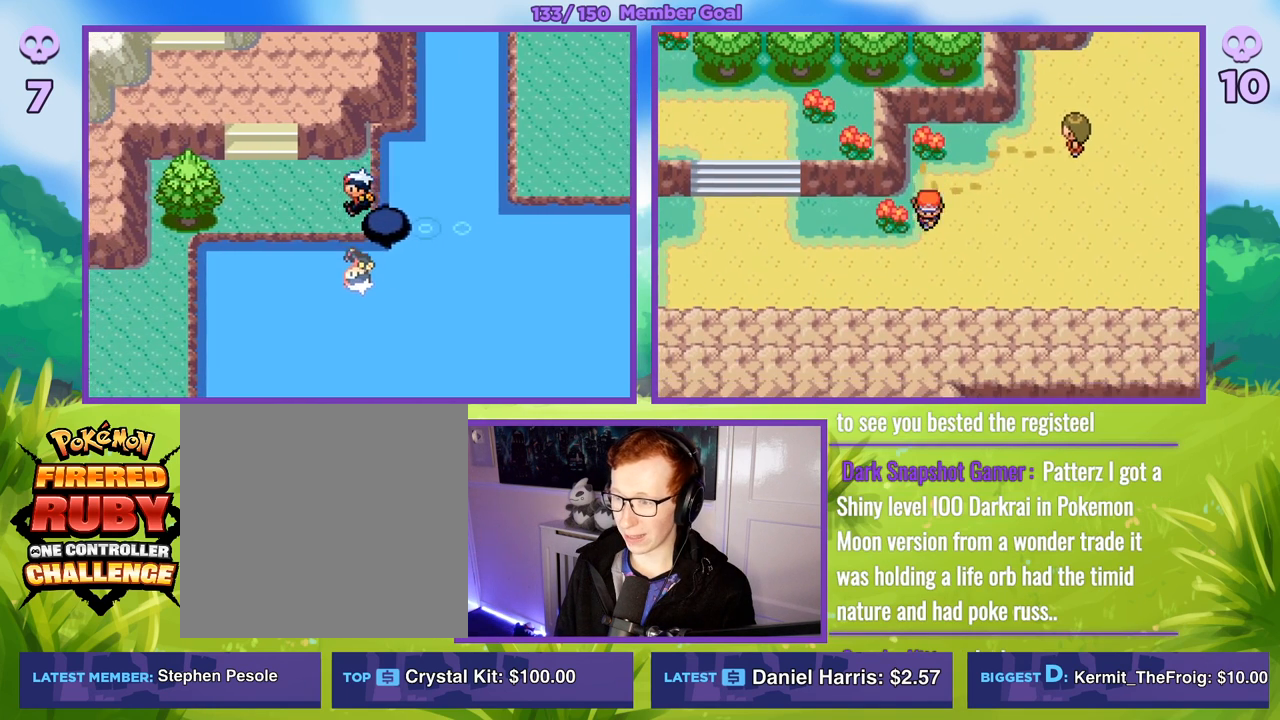
{"buttons": ["B"], "left_stick": "up-left", "right_stick": "center", "events": [[467, "left_stick", "up-left"]]}
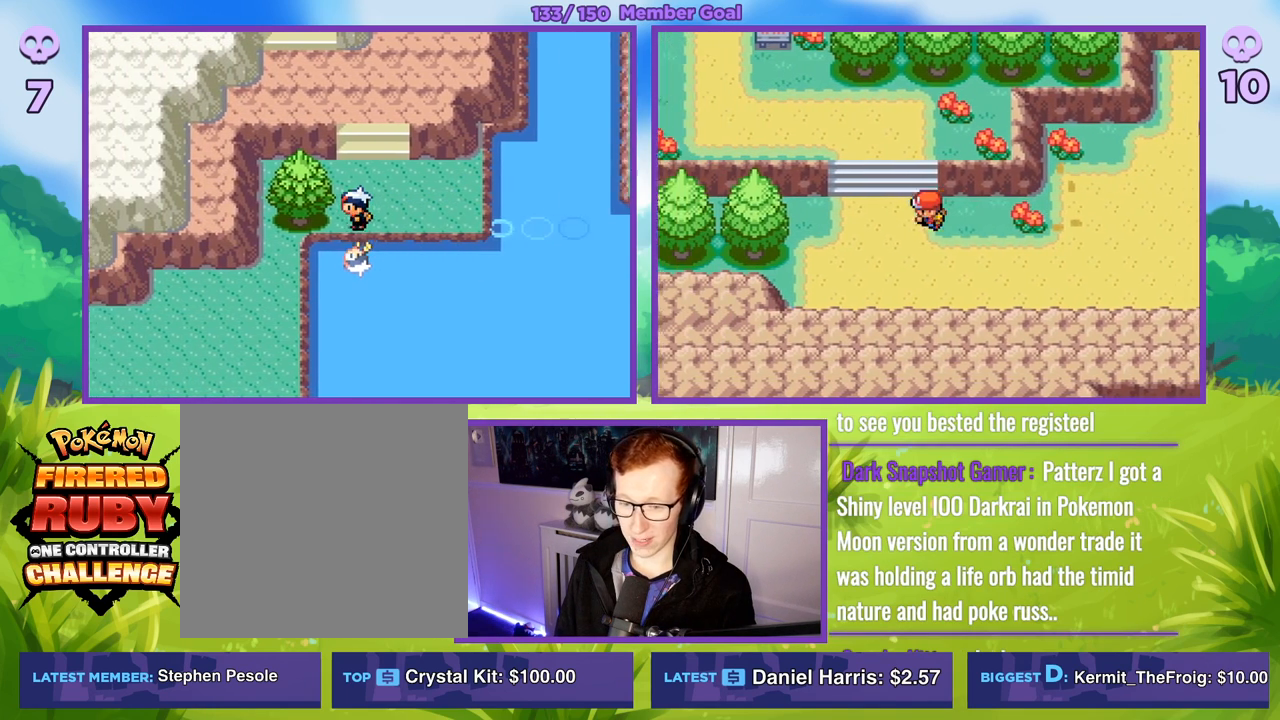
{"buttons": ["B"], "left_stick": "left", "right_stick": "center", "events": [[433, "left_stick", "left"]]}
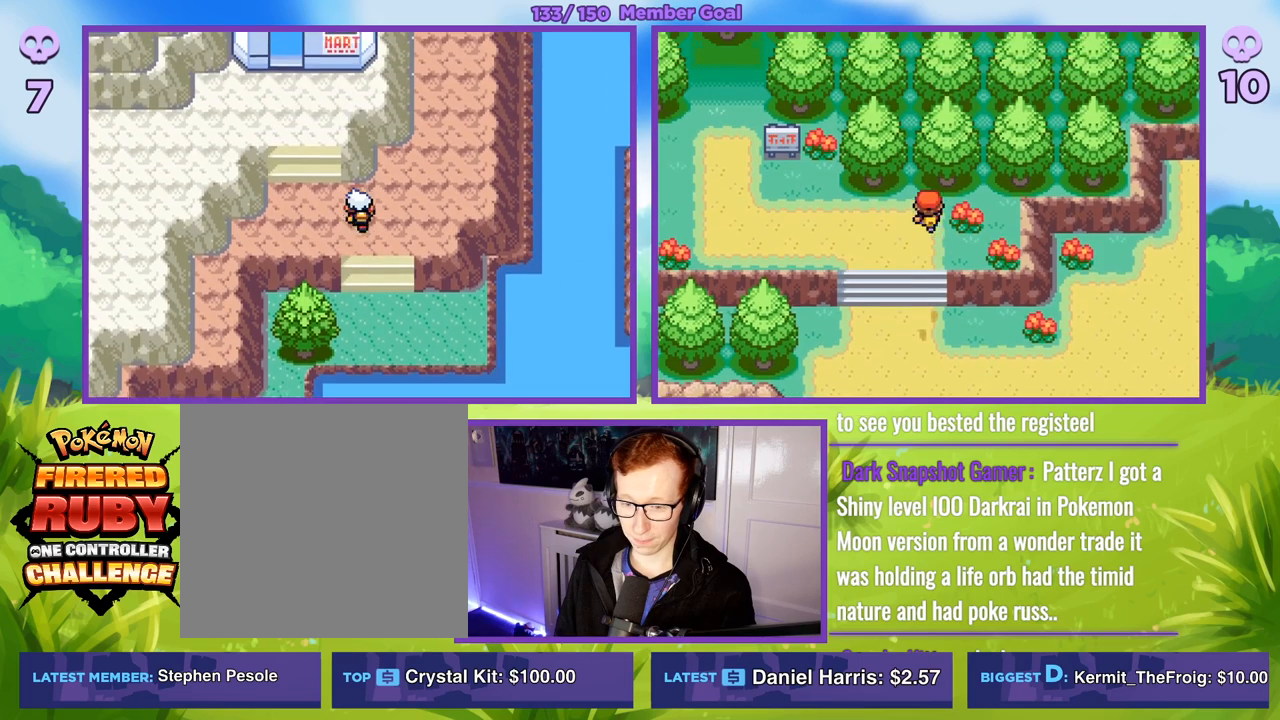
{"buttons": ["B"], "left_stick": "center", "right_stick": "center", "events": [[283, "left_stick", "center"]]}
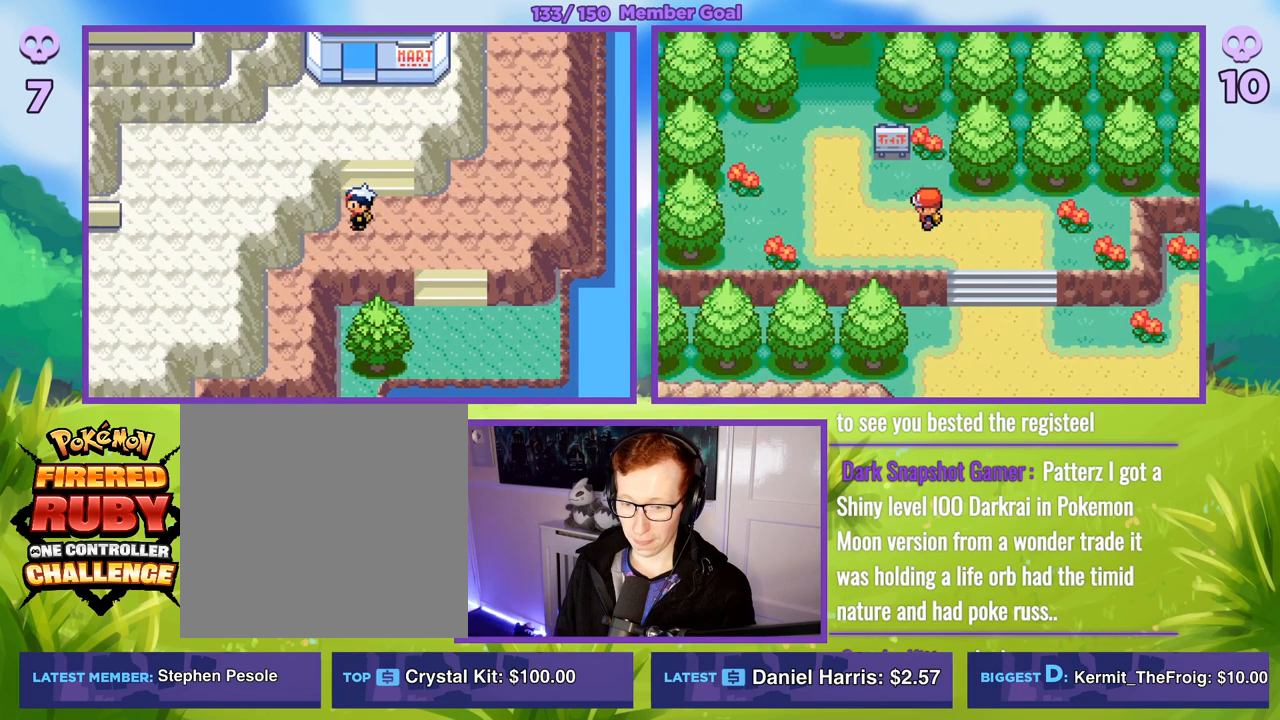
{"buttons": ["B"], "left_stick": "center", "right_stick": "center", "events": []}
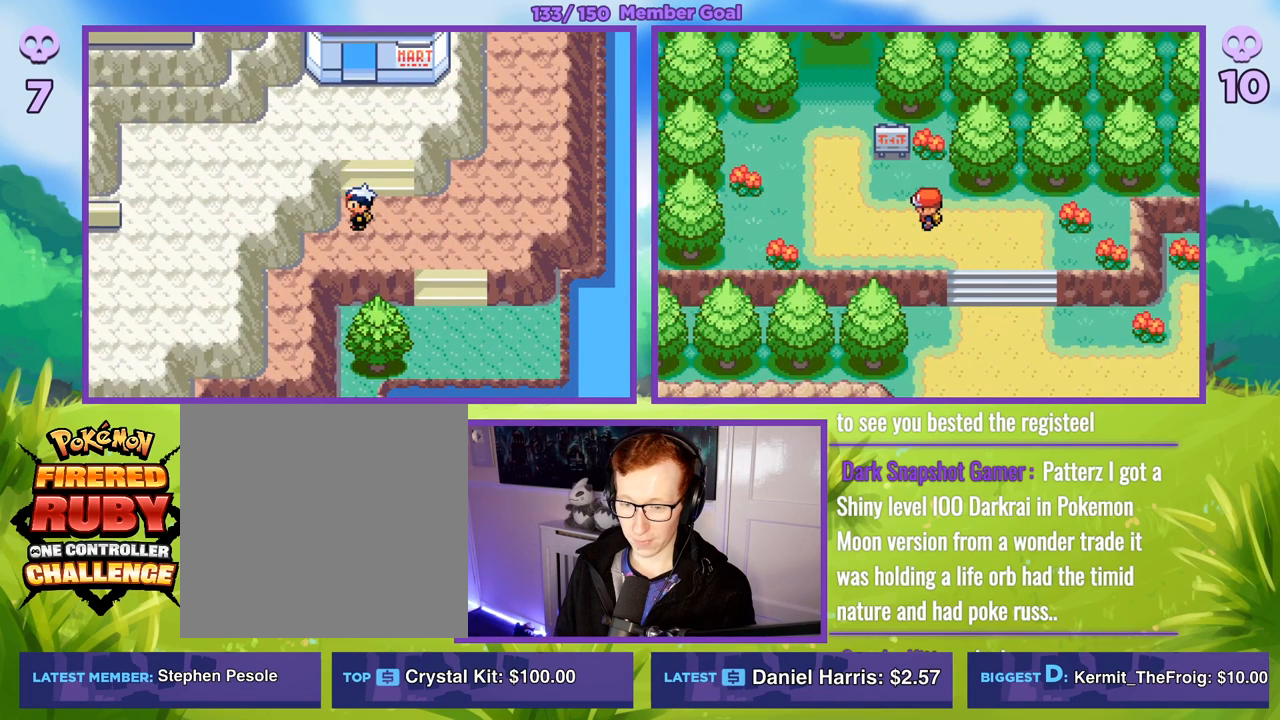
{"buttons": ["B"], "left_stick": "center", "right_stick": "center", "events": []}
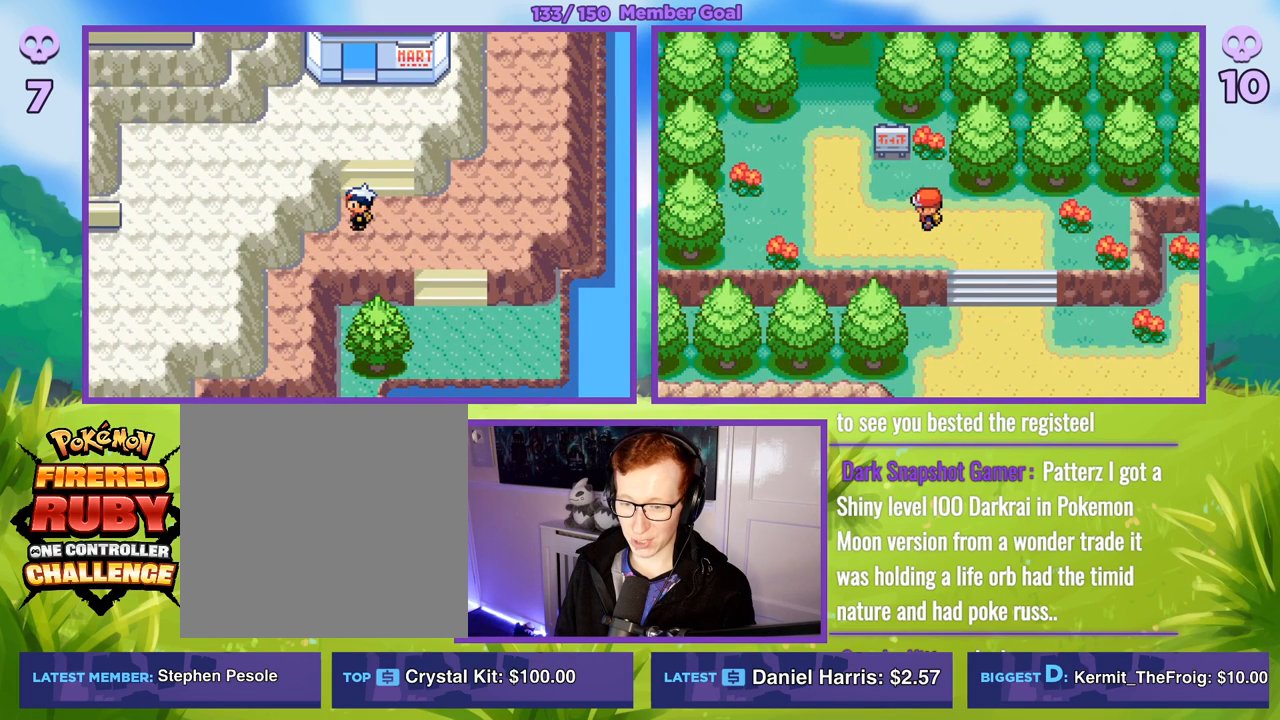
{"buttons": ["B"], "left_stick": "center", "right_stick": "center", "events": [[117, "left_stick", "left"], [433, "left_stick", "center"]]}
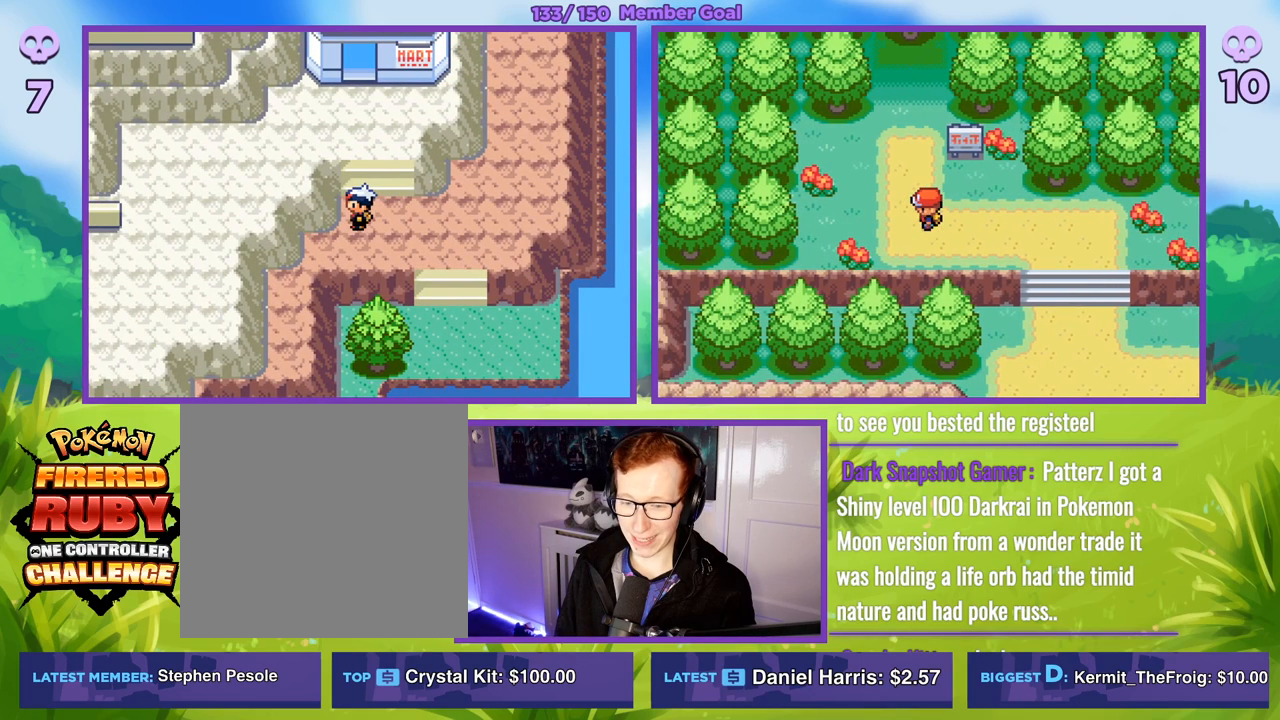
{"buttons": ["B"], "left_stick": "left", "right_stick": "center", "events": [[333, "left_stick", "left"]]}
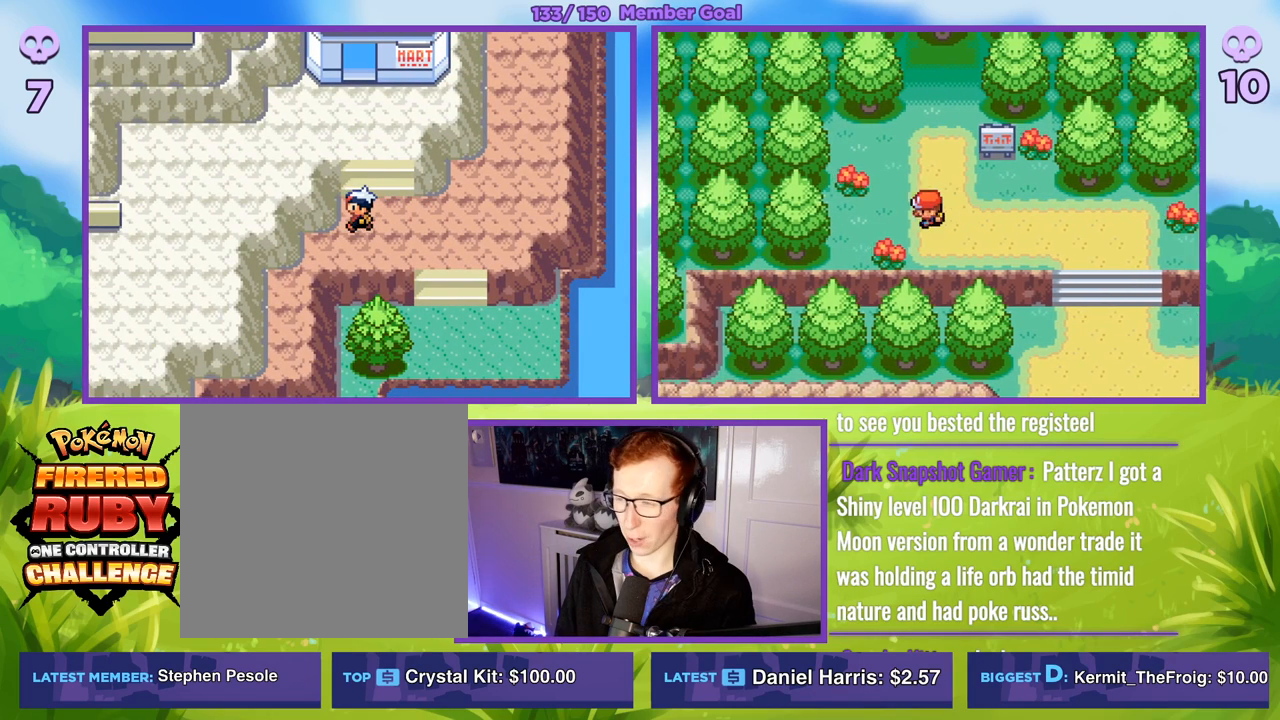
{"buttons": ["B"], "left_stick": "up", "right_stick": "center", "events": [[117, "left_stick", "up"], [333, "left_stick", "up-right"], [483, "left_stick", "up"]]}
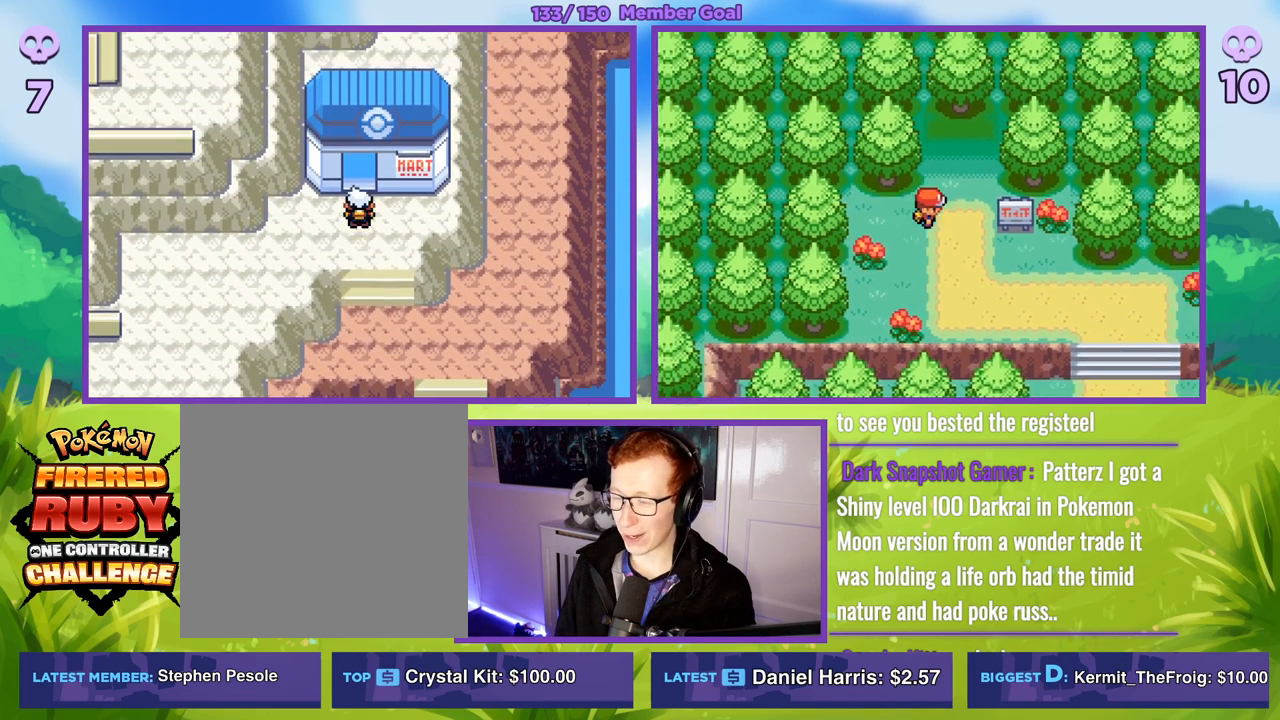
{"buttons": [], "left_stick": "center", "right_stick": "center", "events": [[417, "left_stick", "center"], [433, "B", "up"]]}